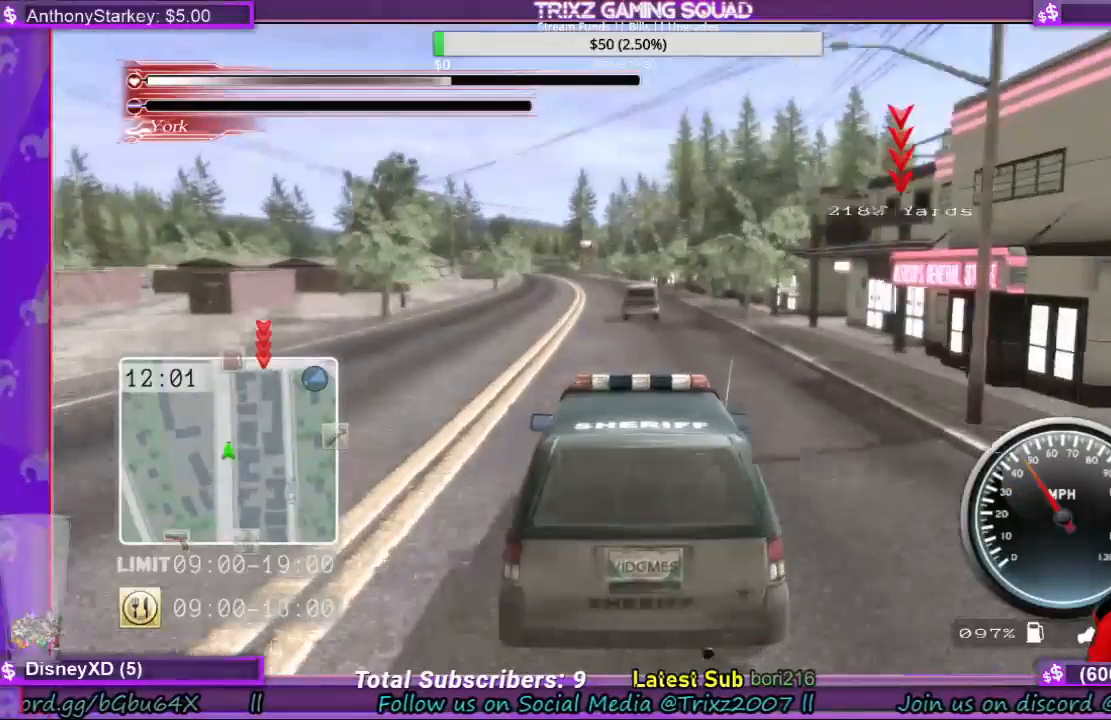
Gameplay with keyboard and mouse; each line is a JSON object with the keys and mouse buttons held at the frame after it. "events" lists presses ("down") and releases ("up") of "a", "ctrl", "d", "e", "f", "q", "r", "s", "shift", "space", "tab", "w", "mouse_left", "mouse_wheel", "mouse_right", "mouse_mb4" and "mouse_mb5" between this image and that frame as [ms after this image, input, new state], when the widget could be followed in between. "mouse_left", "mouse_wheel", "mouse_right", "mouse_mb4", "mouse_mb5" = the "left", "wheel", "right", "mb4", "mb5" buttons of the "mouse" list. No other keys are recorded. "wheel" means that the mouse wheel is clicked or scrolled. Mouse movement is not recorded.
{"keys": ["w"], "mouse": []}
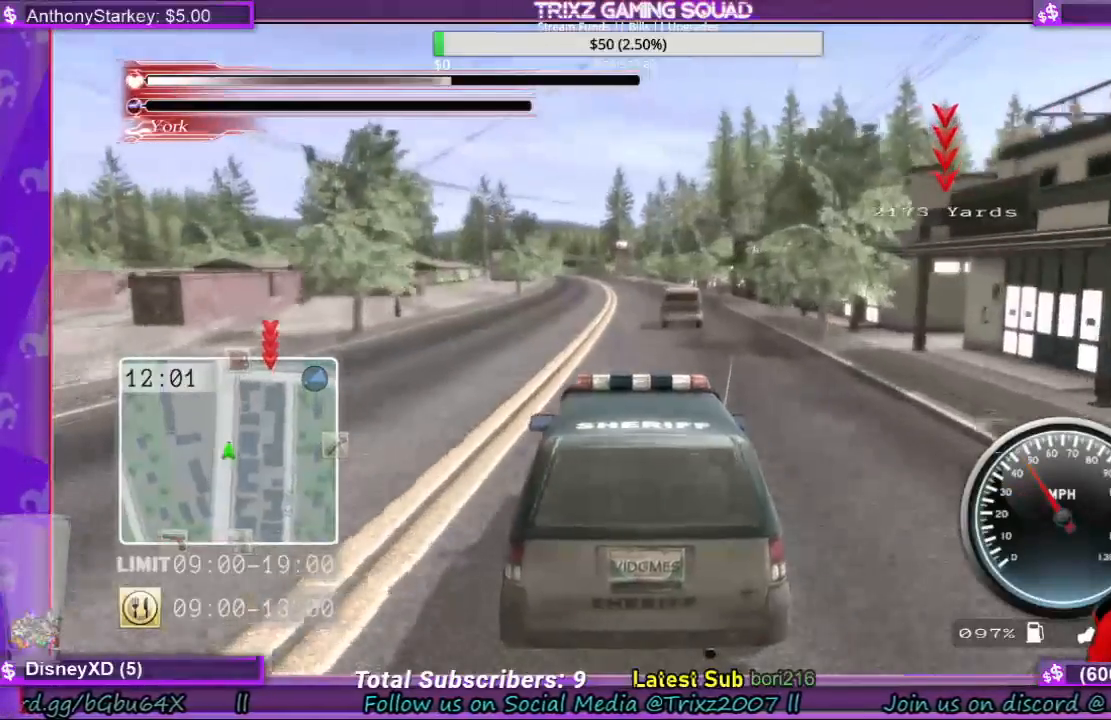
{"keys": ["w"], "mouse": []}
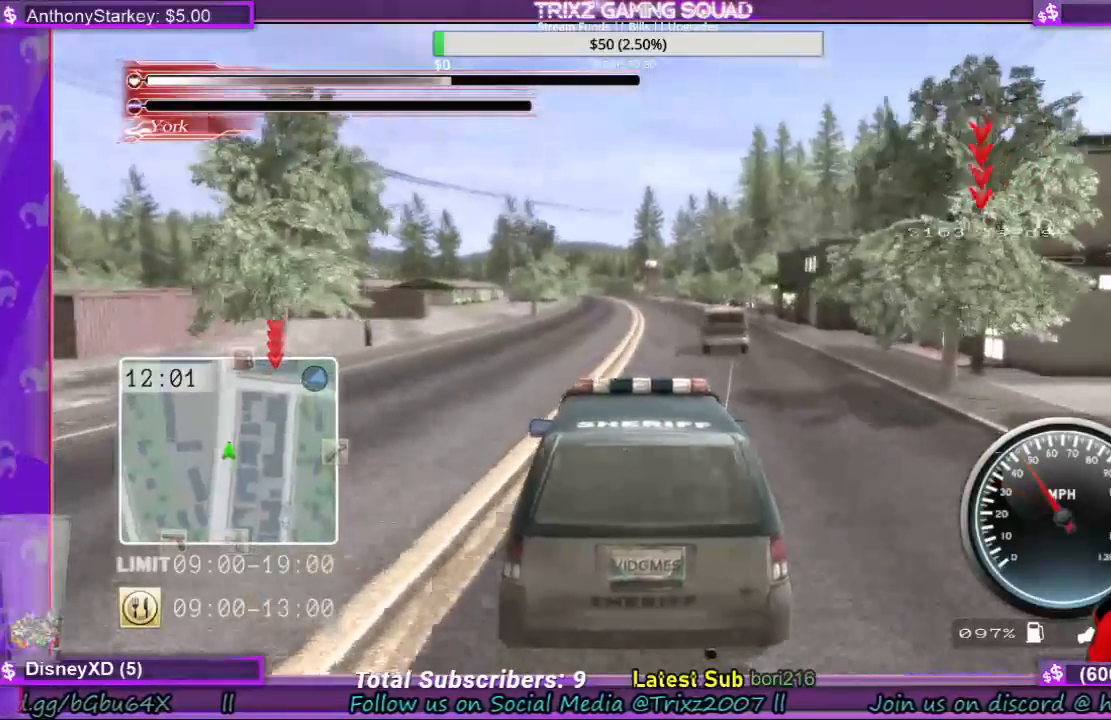
{"keys": ["w"], "mouse": [], "events": [[67, "d", "down"], [133, "d", "up"]]}
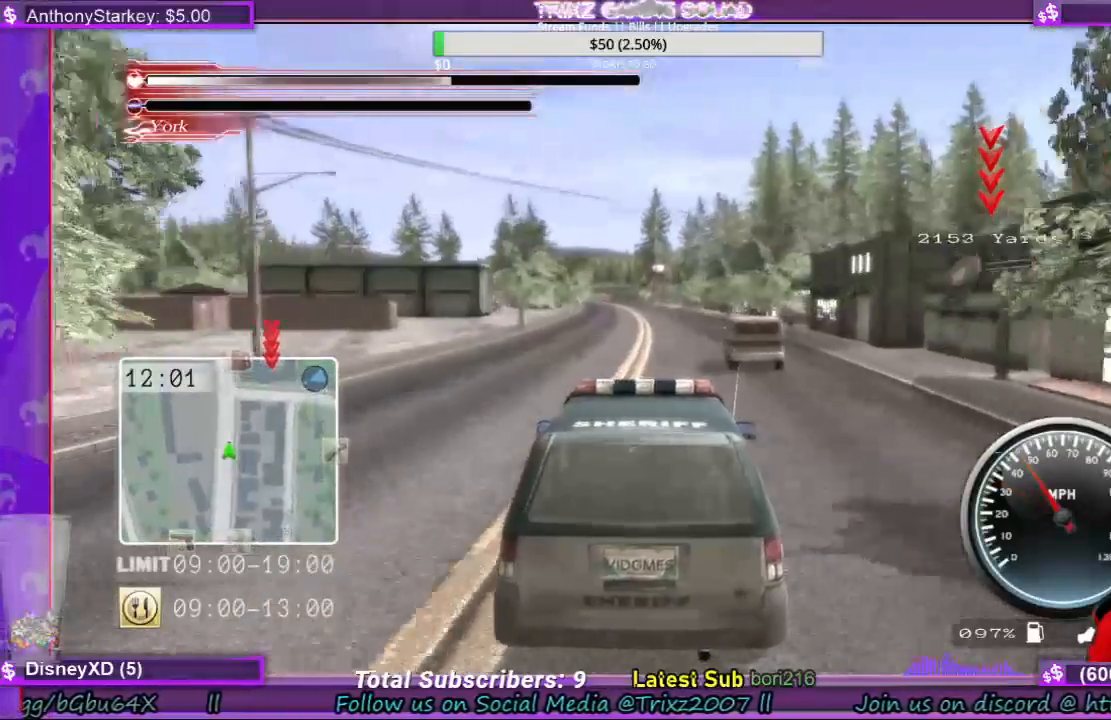
{"keys": ["w"], "mouse": []}
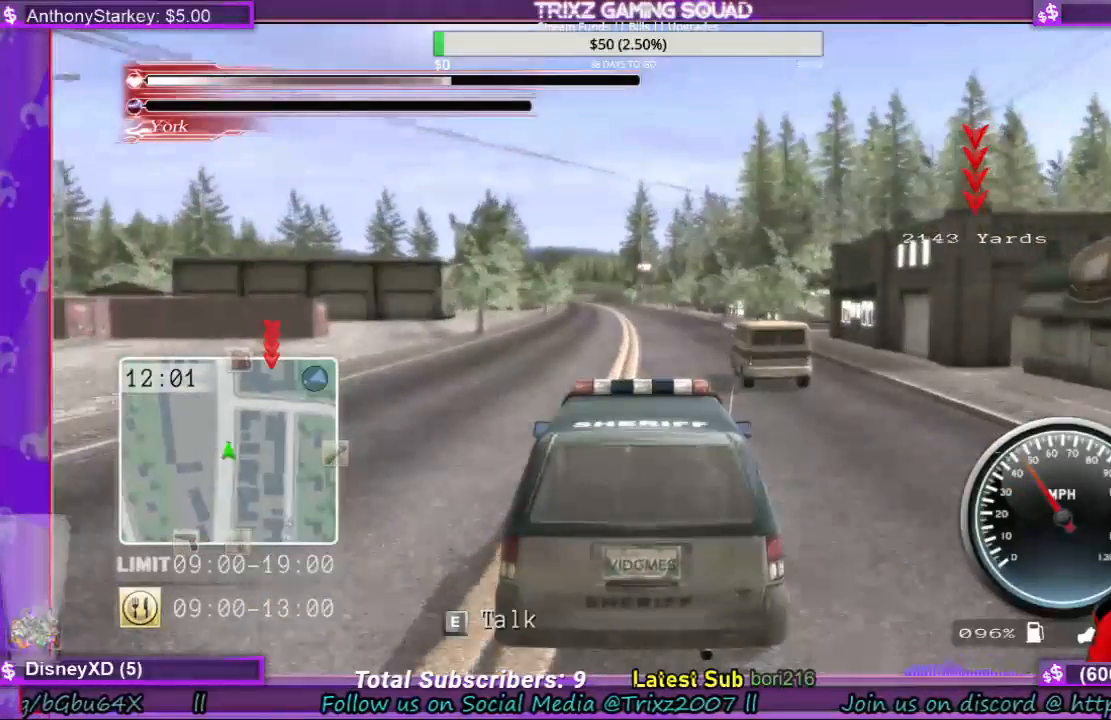
{"keys": ["e", "w"], "mouse": [], "events": [[500, "e", "down"]]}
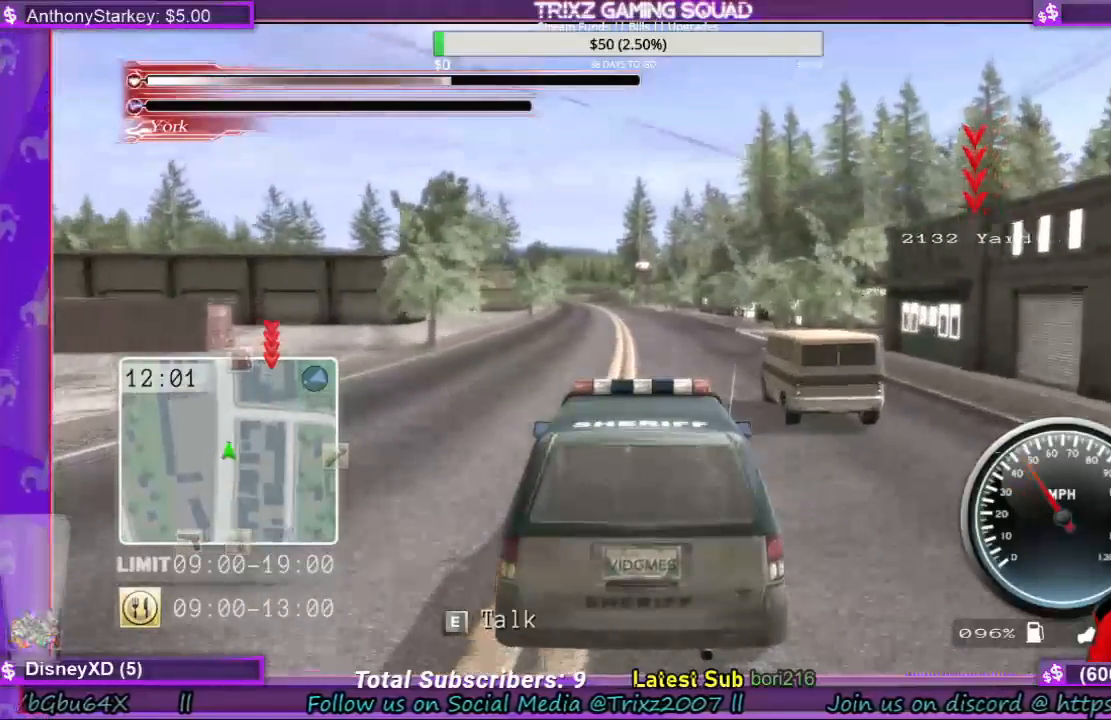
{"keys": ["w"], "mouse": [], "events": [[100, "e", "up"]]}